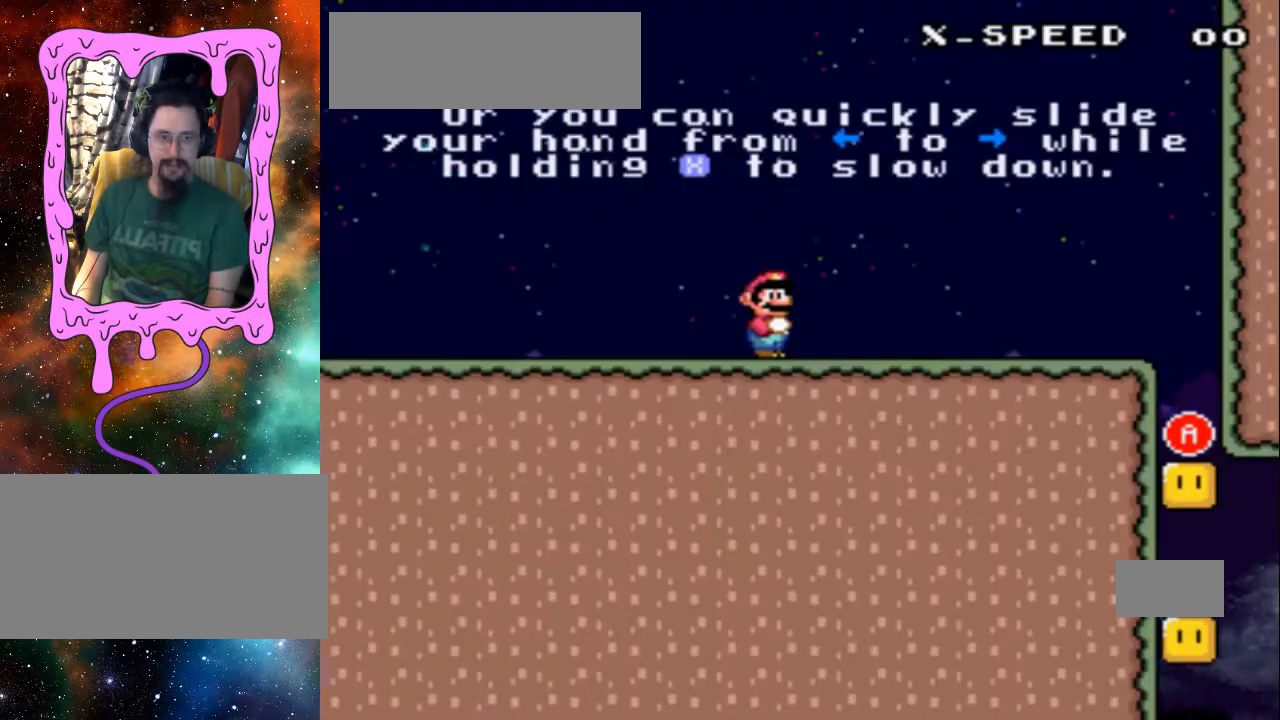
Gameplay with a controller (Nintendo layout); each line is a JSON object with the inputs held at the frame after it. "events" lists button and stick changes between this image and that frame as [ms after this image, input, new state], when the widget could be followed in between. Not read: L3 R3.
{"buttons": [], "events": []}
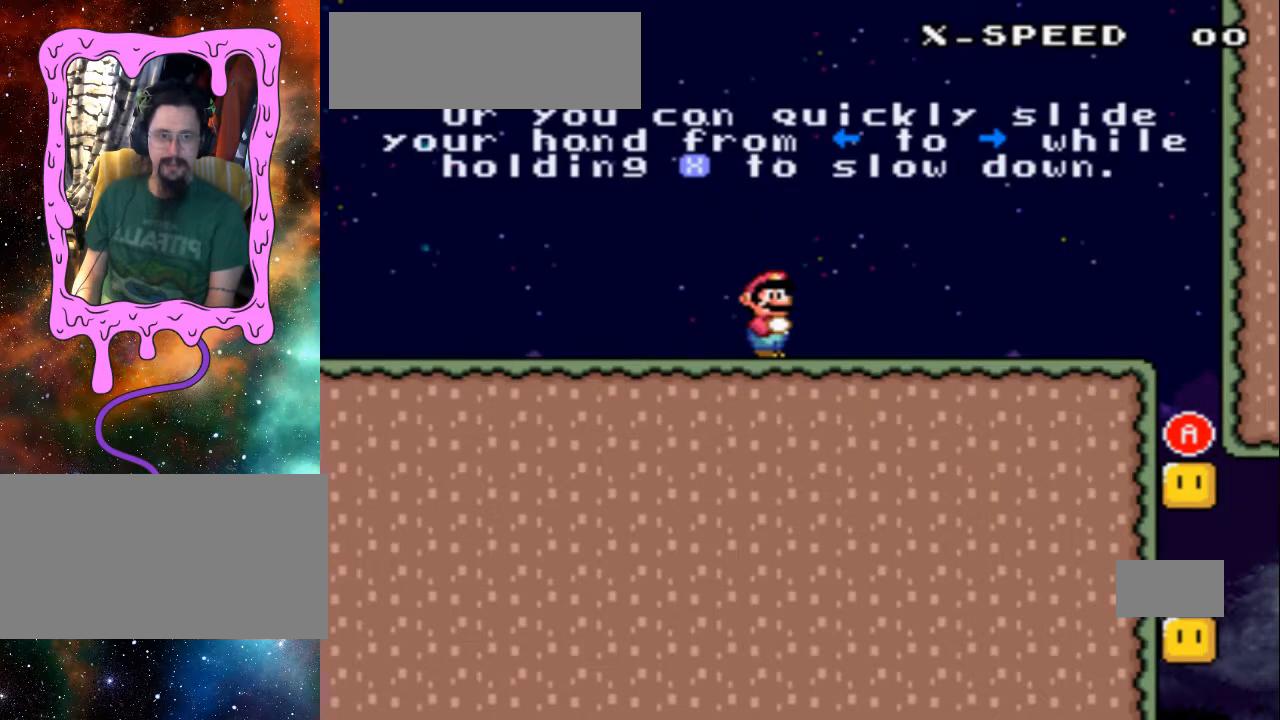
{"buttons": ["DPAD_LEFT"], "events": [[167, "DPAD_LEFT", "down"]]}
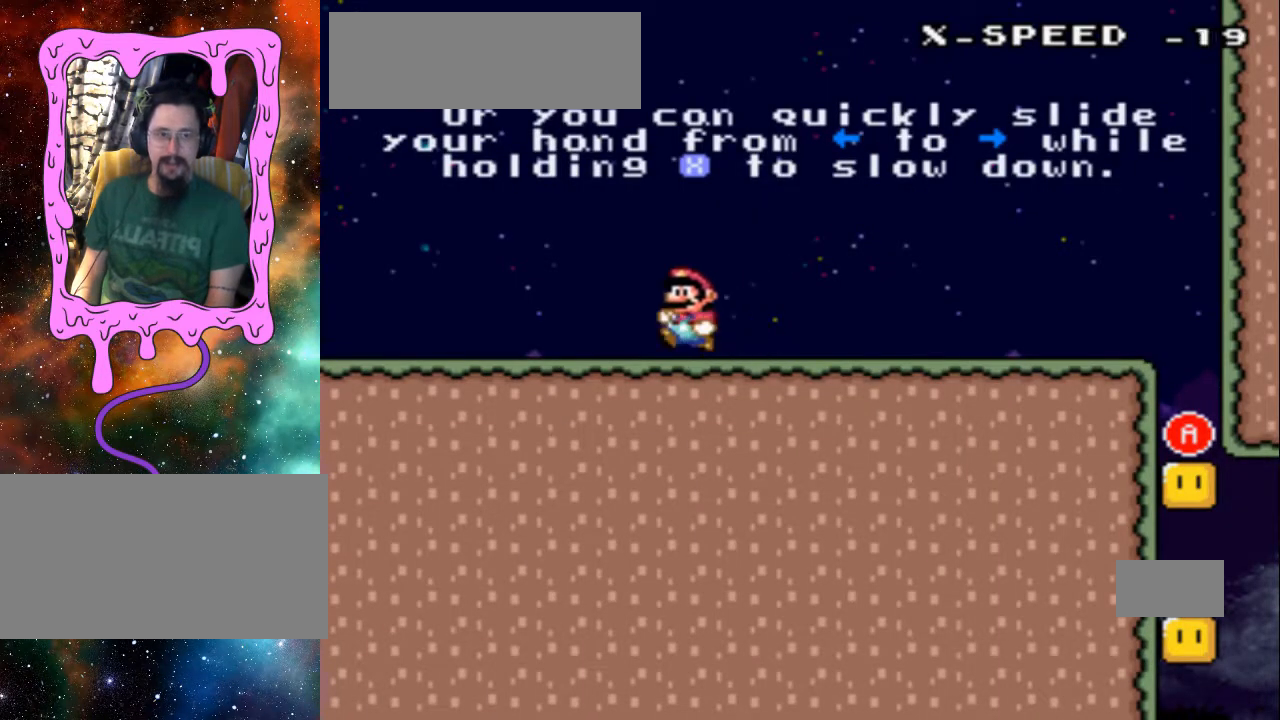
{"buttons": ["DPAD_RIGHT"], "events": [[200, "DPAD_LEFT", "up"], [500, "DPAD_RIGHT", "down"]]}
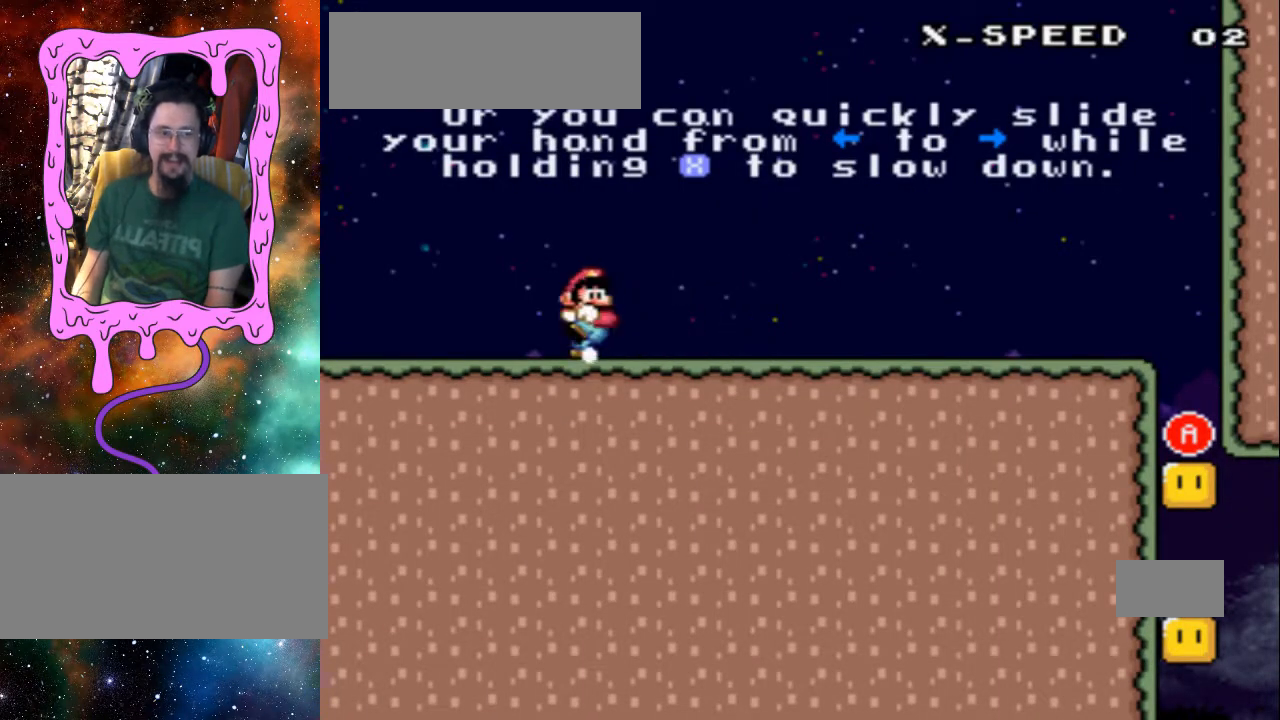
{"buttons": [], "events": [[400, "DPAD_RIGHT", "up"]]}
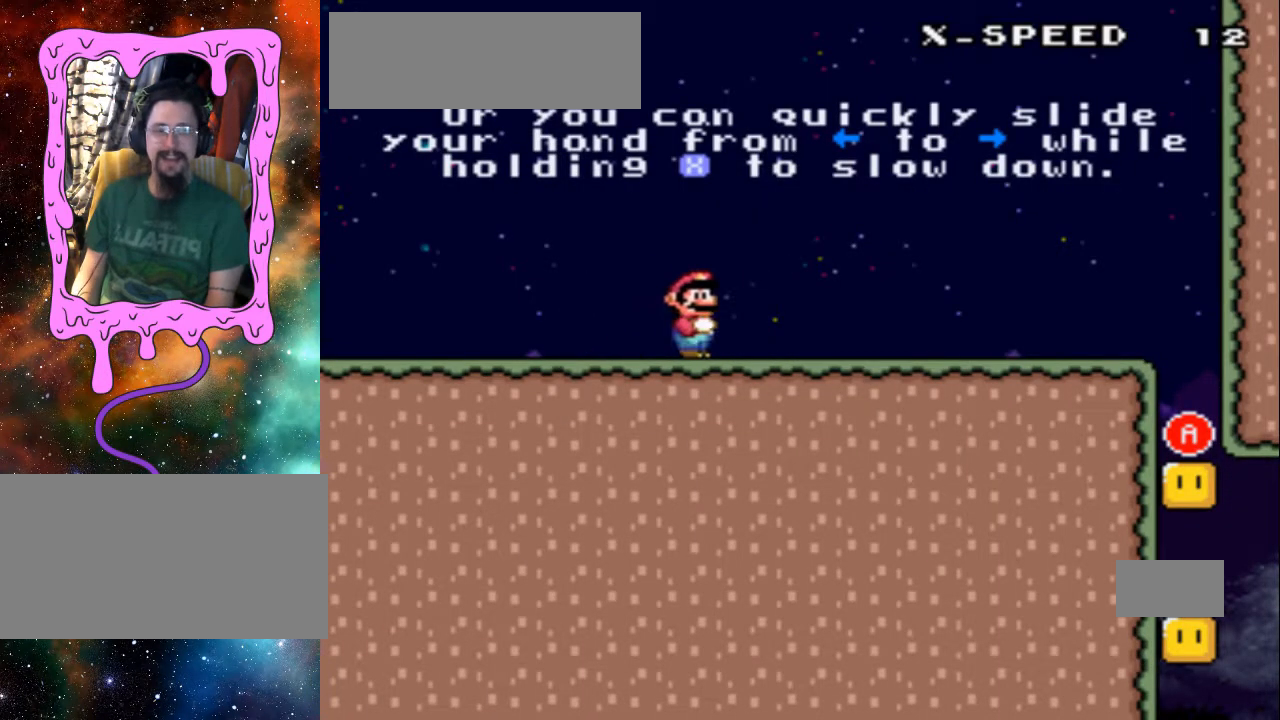
{"buttons": ["B", "DPAD_LEFT"], "events": [[67, "B", "down"], [100, "DPAD_LEFT", "down"]]}
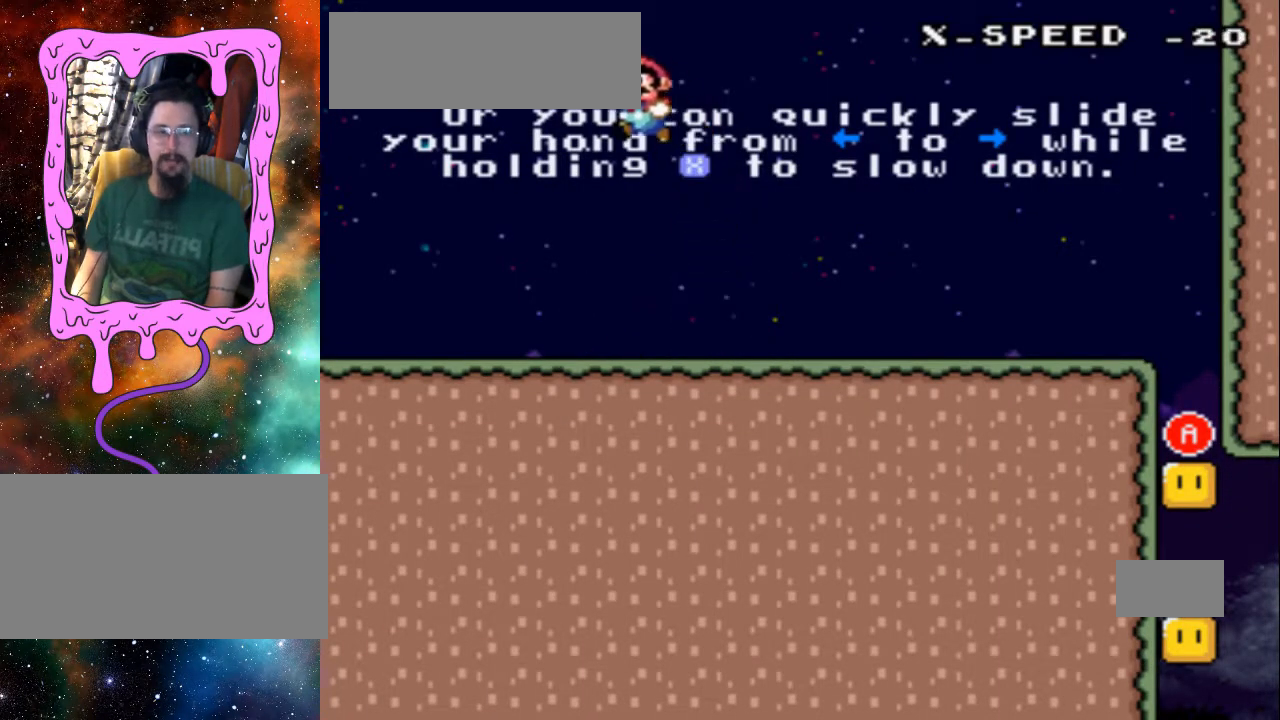
{"buttons": ["DPAD_LEFT"], "events": [[467, "B", "up"]]}
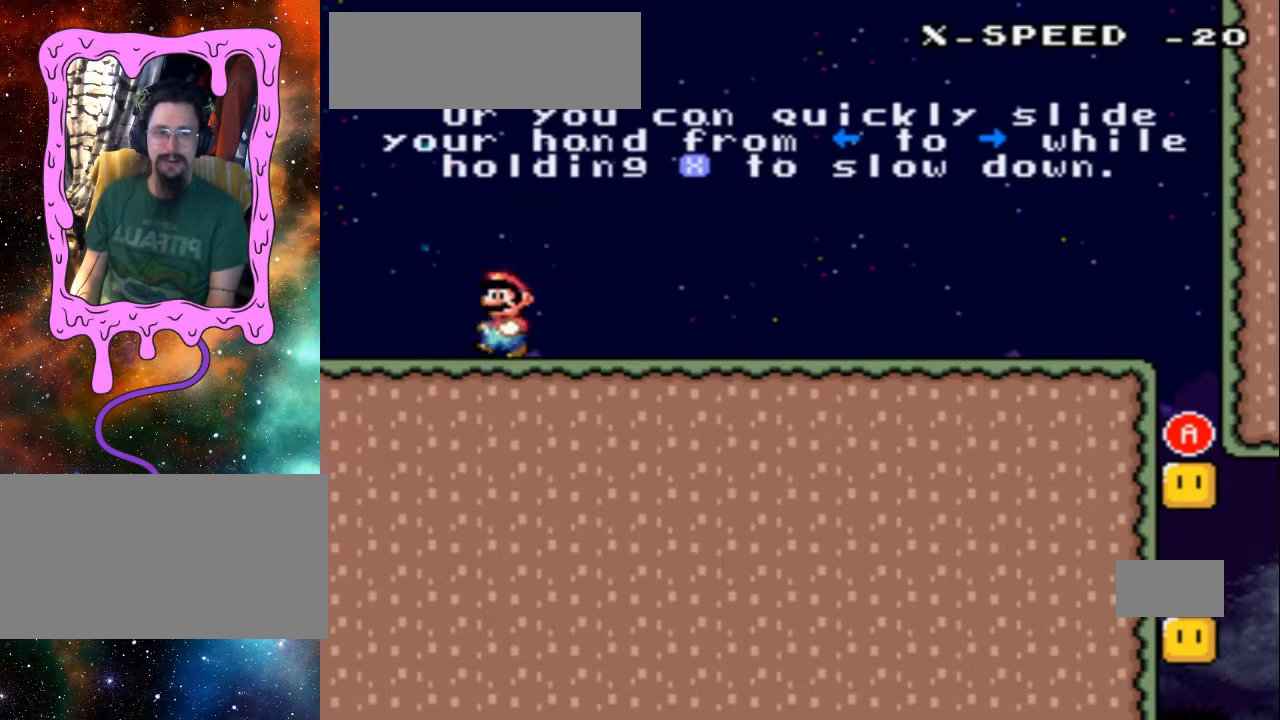
{"buttons": ["B", "Y", "DPAD_RIGHT"], "events": [[167, "Y", "down"], [367, "B", "down"], [367, "DPAD_LEFT", "up"], [467, "DPAD_RIGHT", "down"]]}
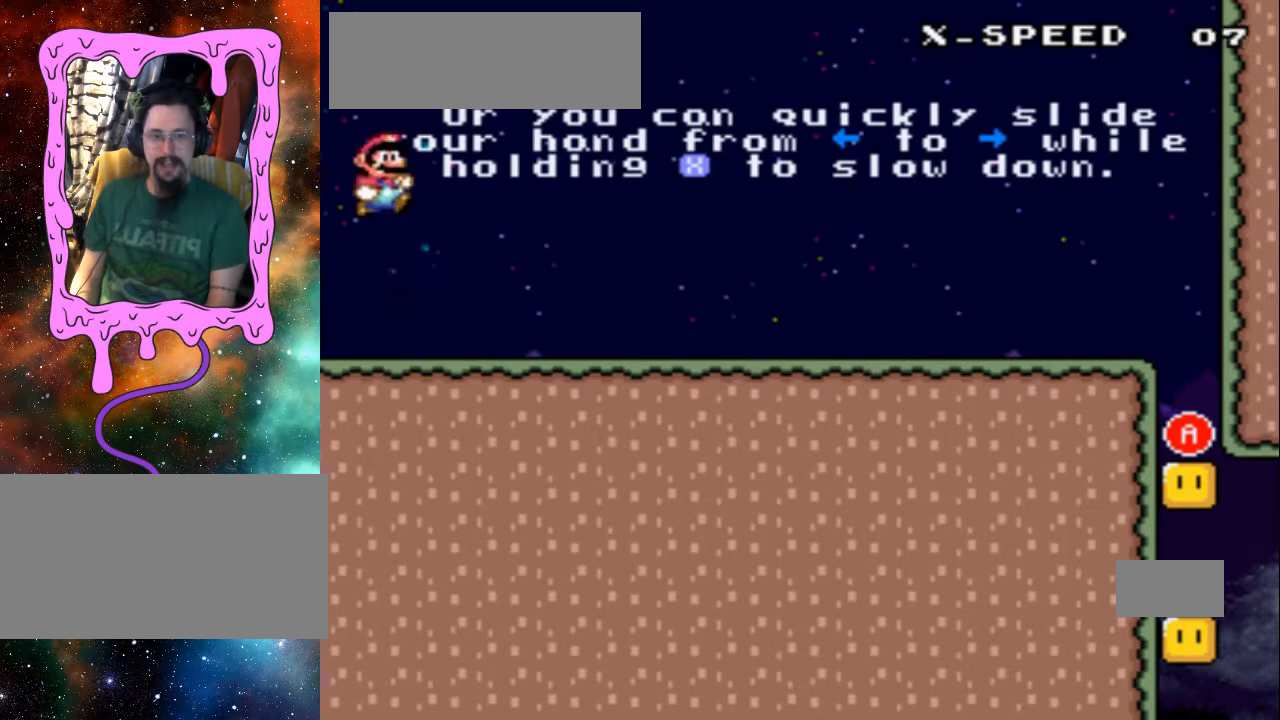
{"buttons": ["A", "B", "Y", "DPAD_RIGHT"]}
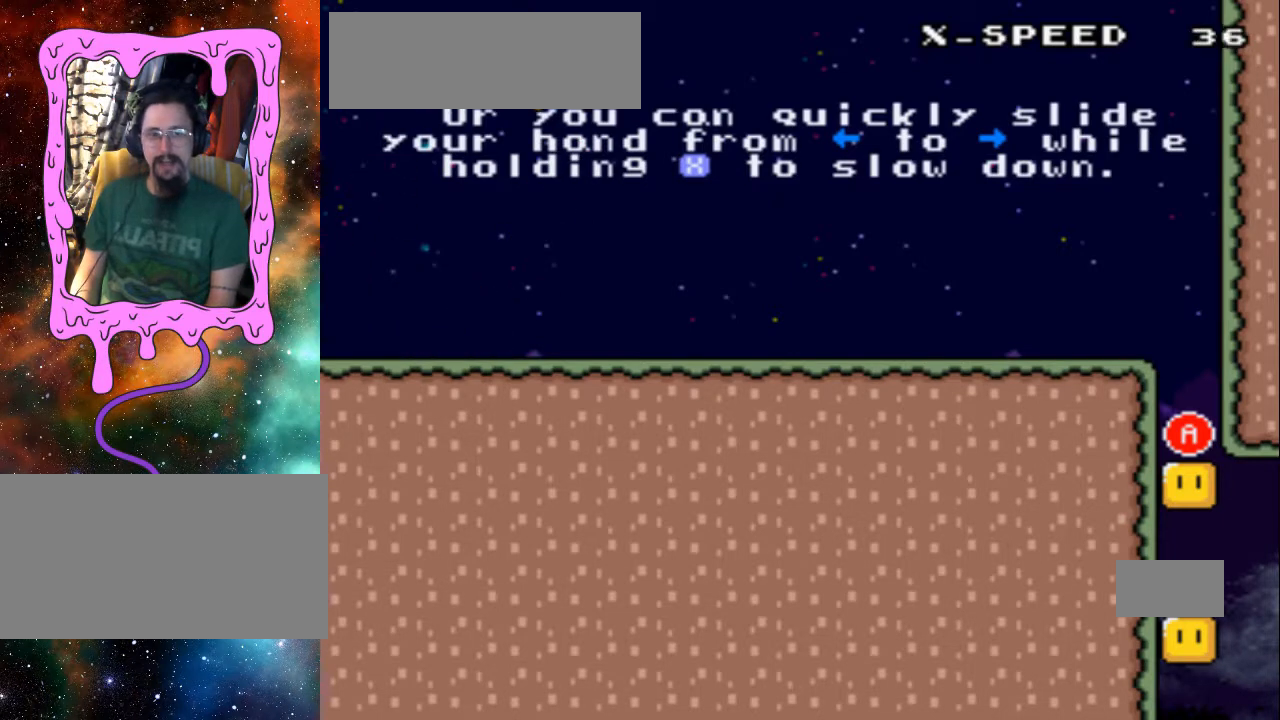
{"buttons": ["Y", "DPAD_LEFT"], "events": [[67, "A", "up"], [200, "B", "up"], [267, "DPAD_RIGHT", "up"], [367, "DPAD_LEFT", "down"]]}
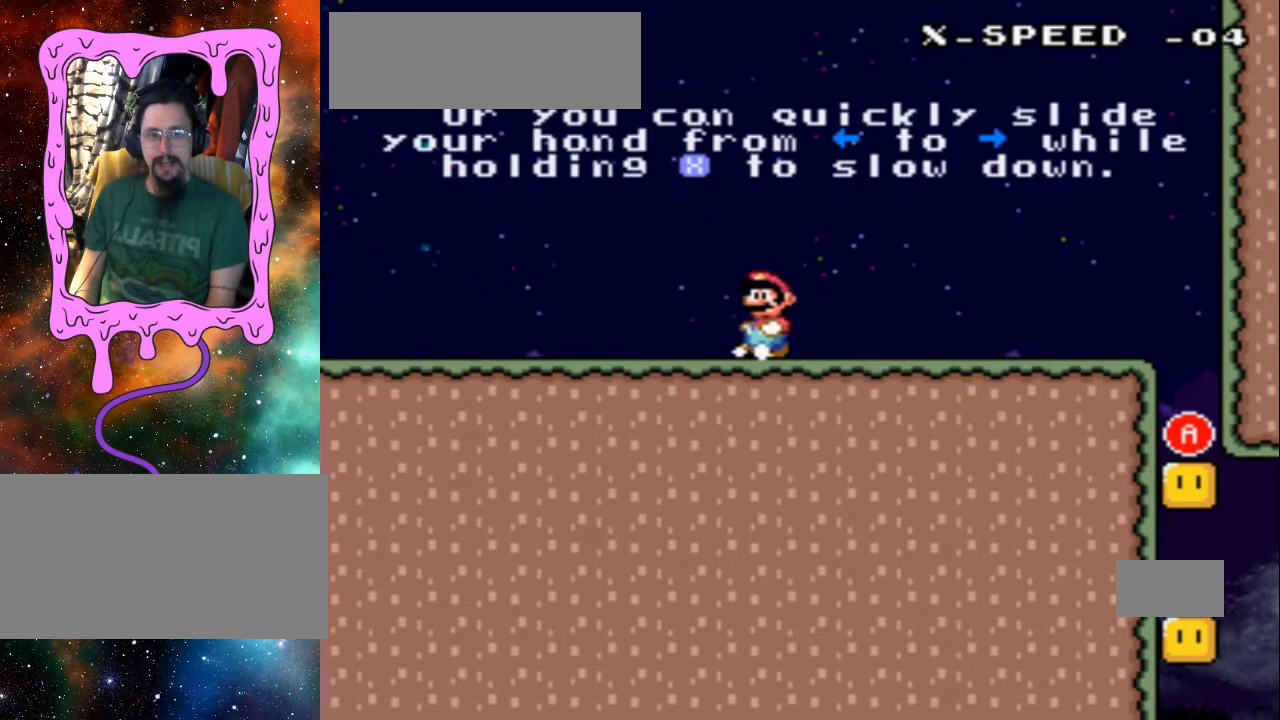
{"buttons": ["B", "Y", "DPAD_LEFT"], "events": [[67, "B", "down"]]}
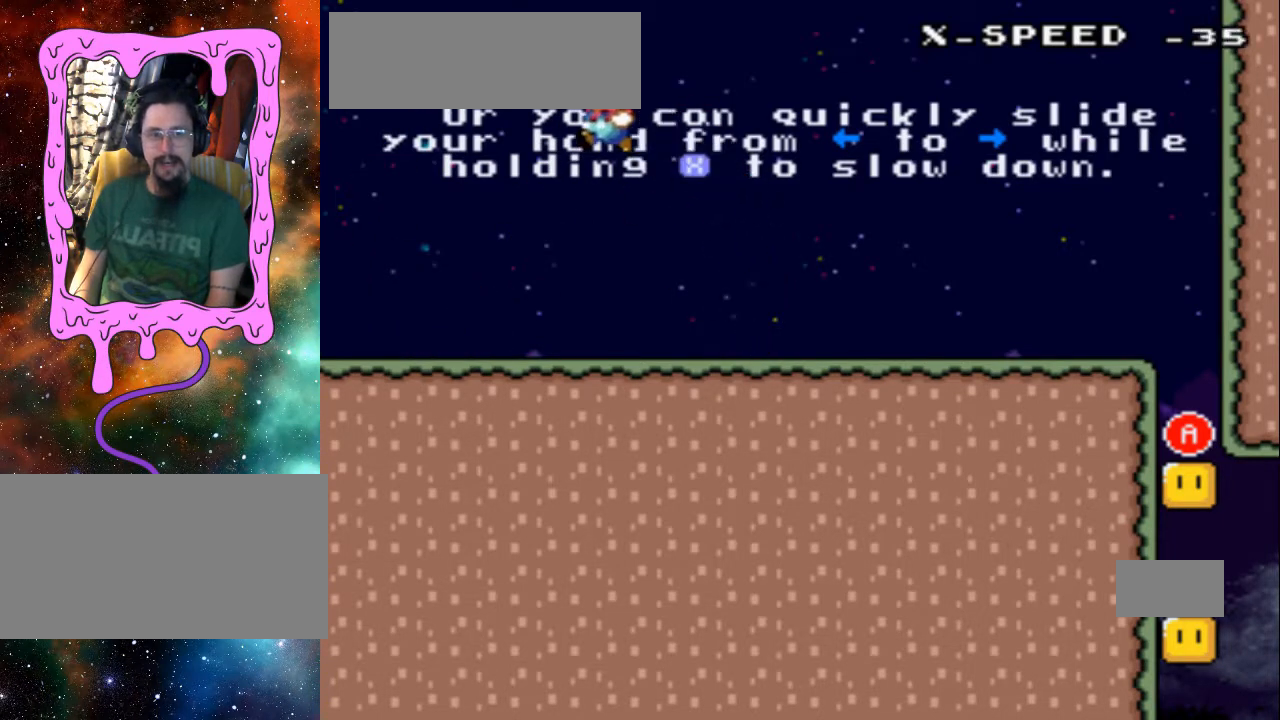
{"buttons": ["Y", "DPAD_RIGHT"], "events": [[67, "DPAD_DOWN", "down"], [100, "B", "up"], [167, "DPAD_LEFT", "up"], [267, "DPAD_RIGHT", "down"], [367, "DPAD_DOWN", "up"]]}
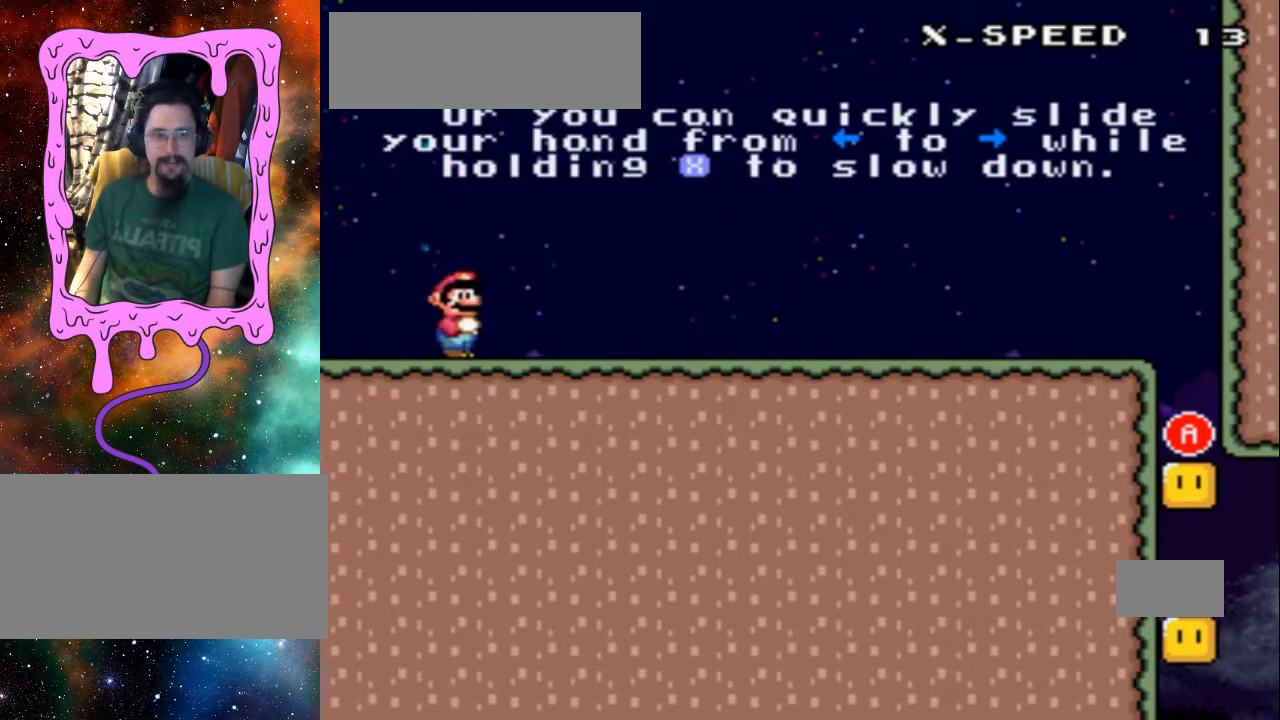
{"buttons": ["B", "Y", "DPAD_DOWN", "DPAD_LEFT"], "events": [[67, "DPAD_UP", "down"], [200, "DPAD_RIGHT", "up"], [267, "B", "down"], [300, "DPAD_LEFT", "down"], [400, "DPAD_UP", "up"], [500, "DPAD_DOWN", "down"]]}
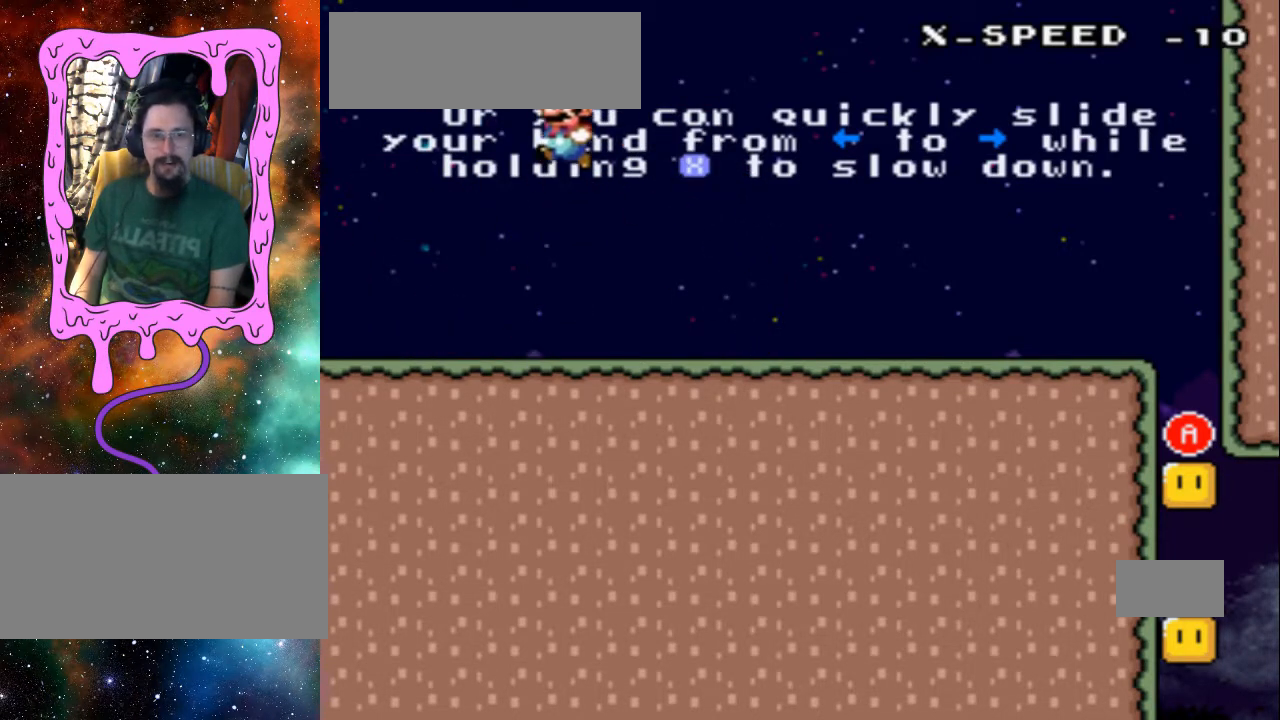
{"buttons": [], "events": [[67, "B", "up"], [67, "DPAD_DOWN", "up"], [67, "DPAD_LEFT", "up"], [67, "Y", "up"]]}
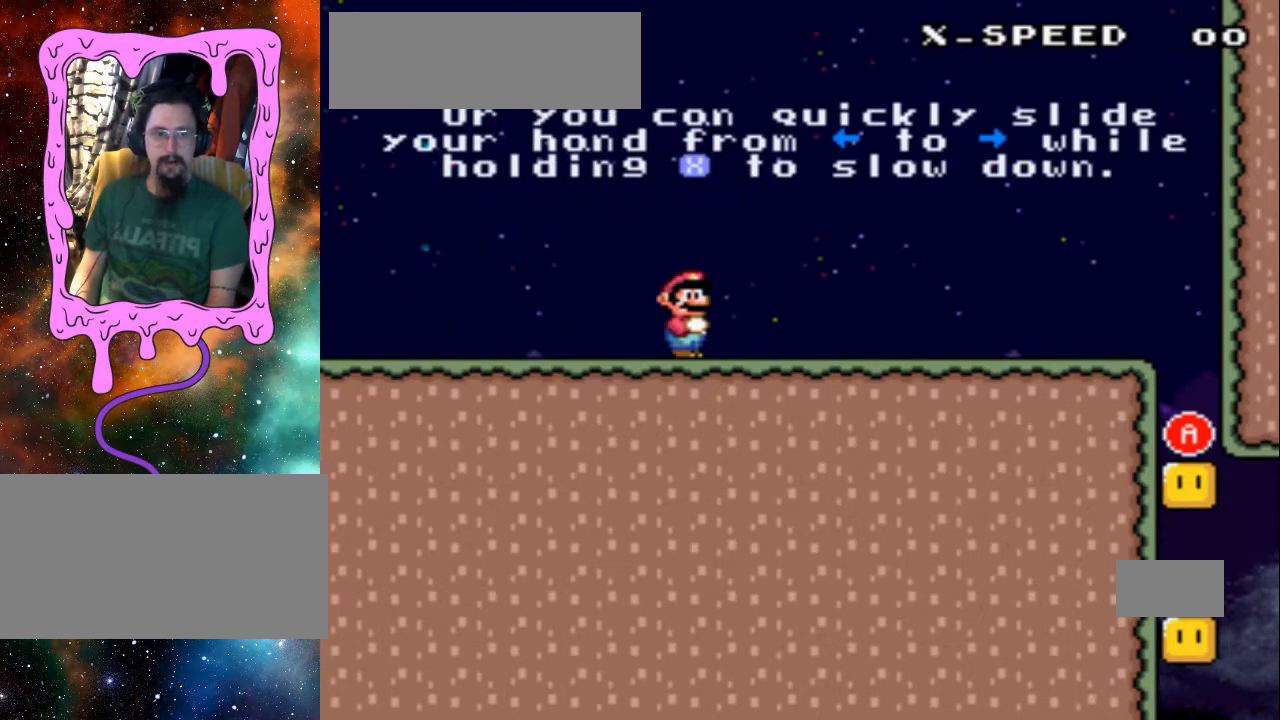
{"buttons": [], "events": []}
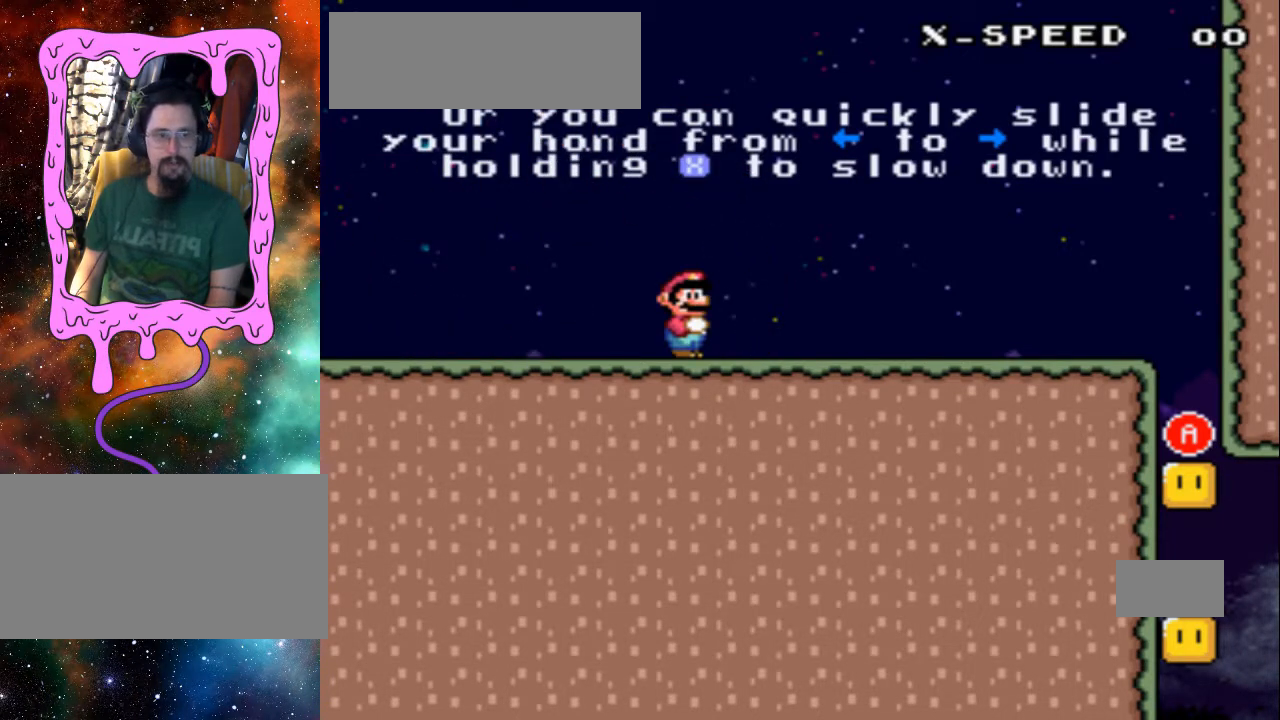
{"buttons": [], "events": []}
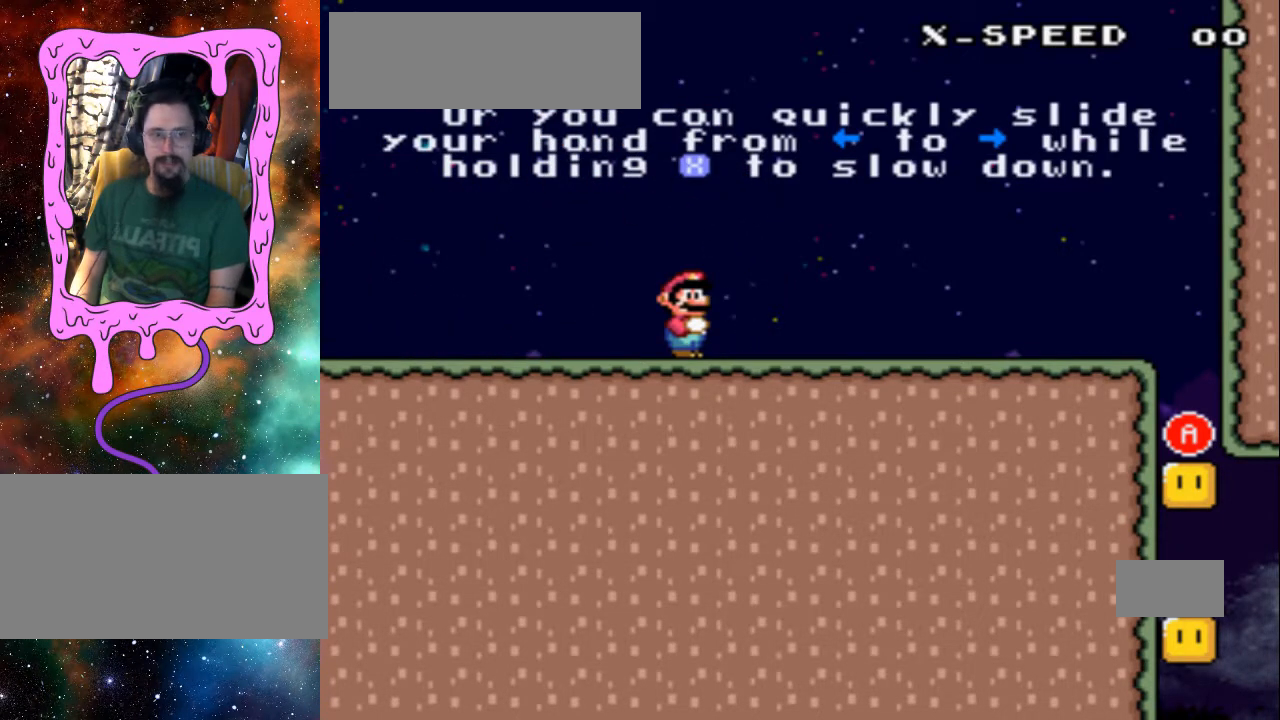
{"buttons": [], "events": []}
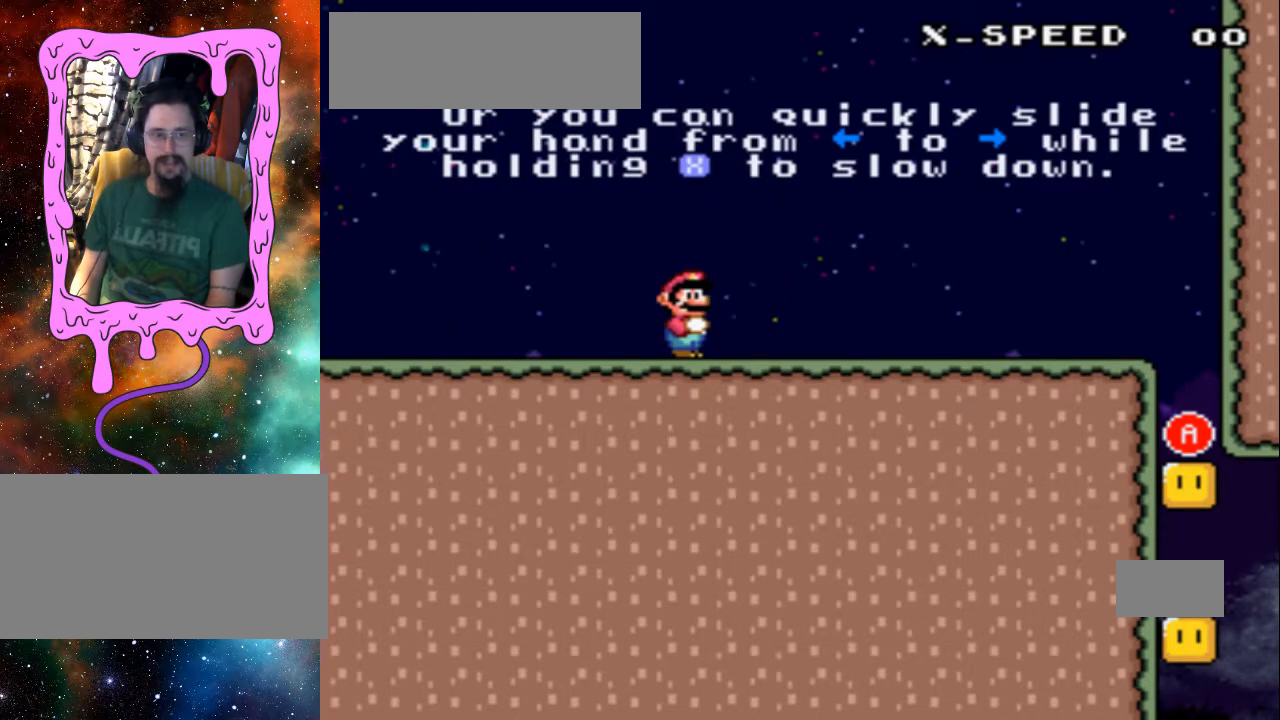
{"buttons": [], "events": []}
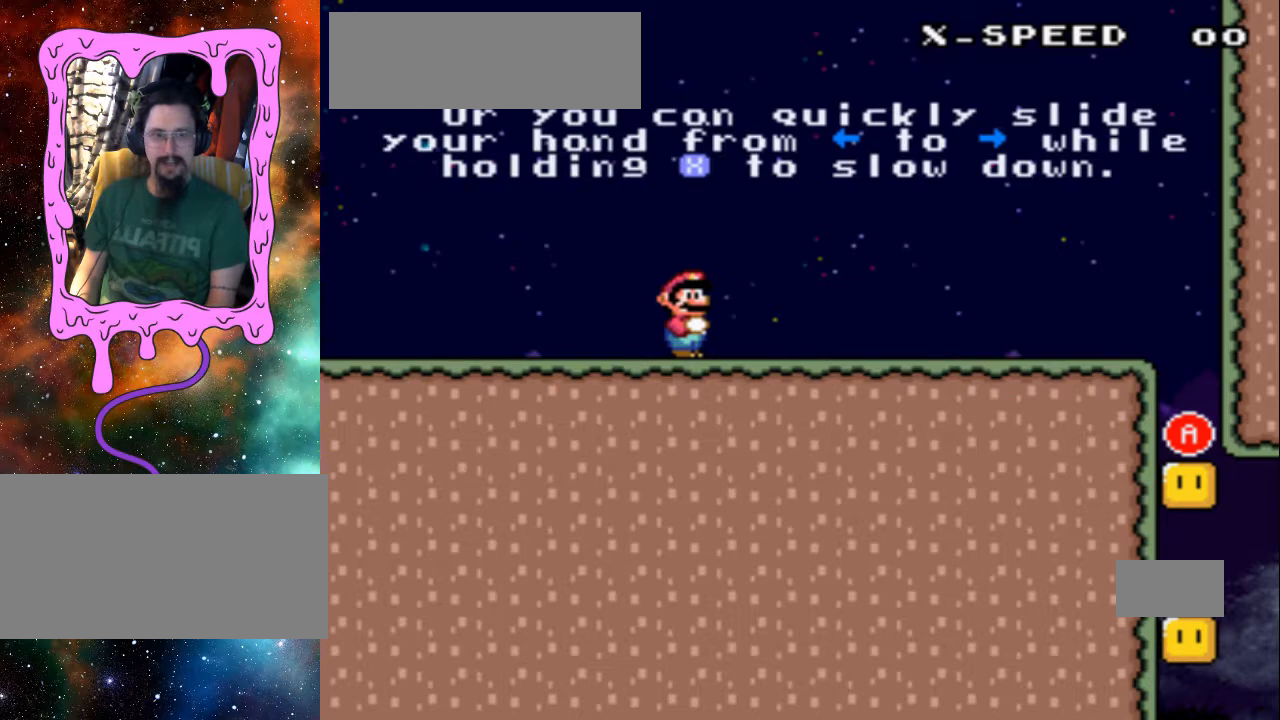
{"buttons": [], "events": []}
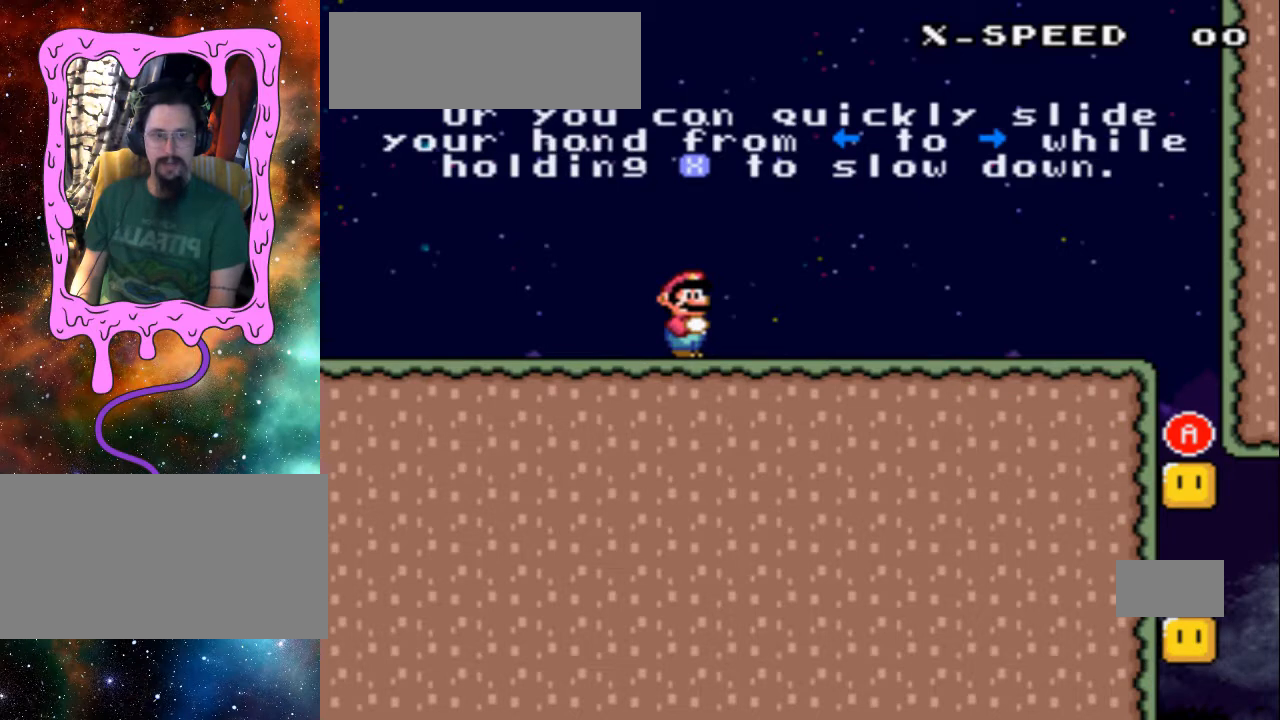
{"buttons": [], "events": []}
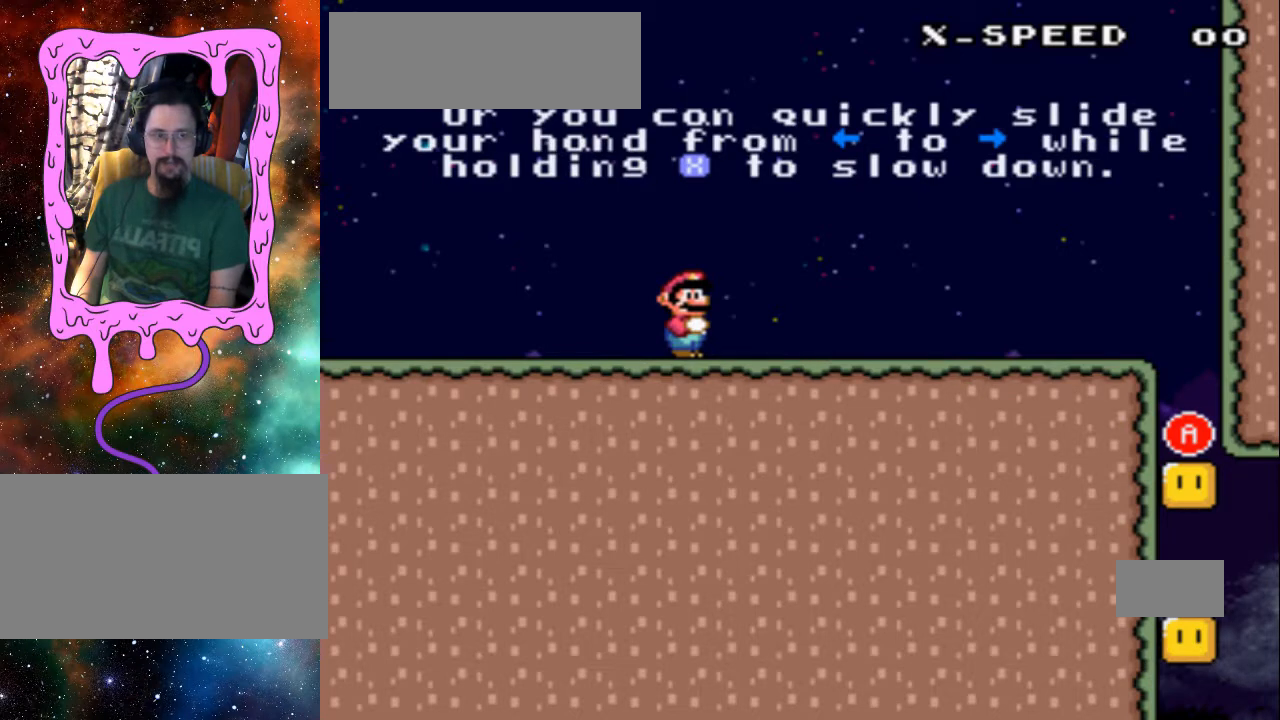
{"buttons": [], "events": []}
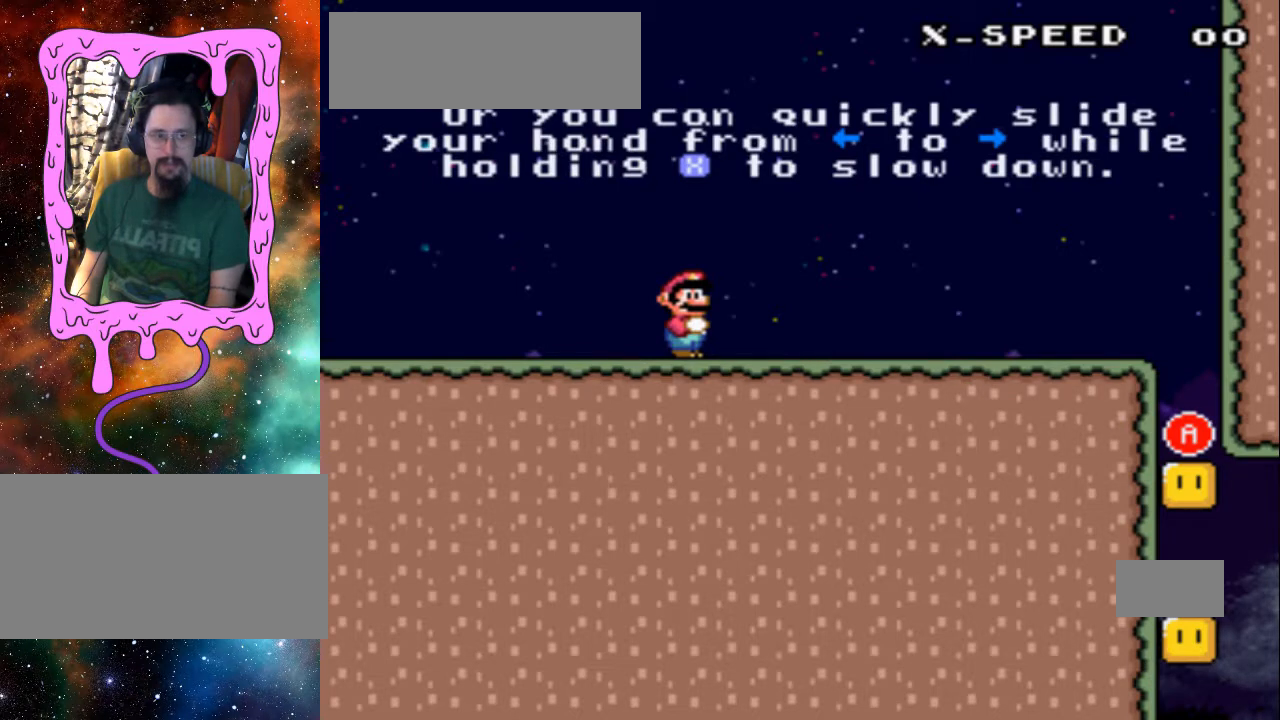
{"buttons": [], "events": []}
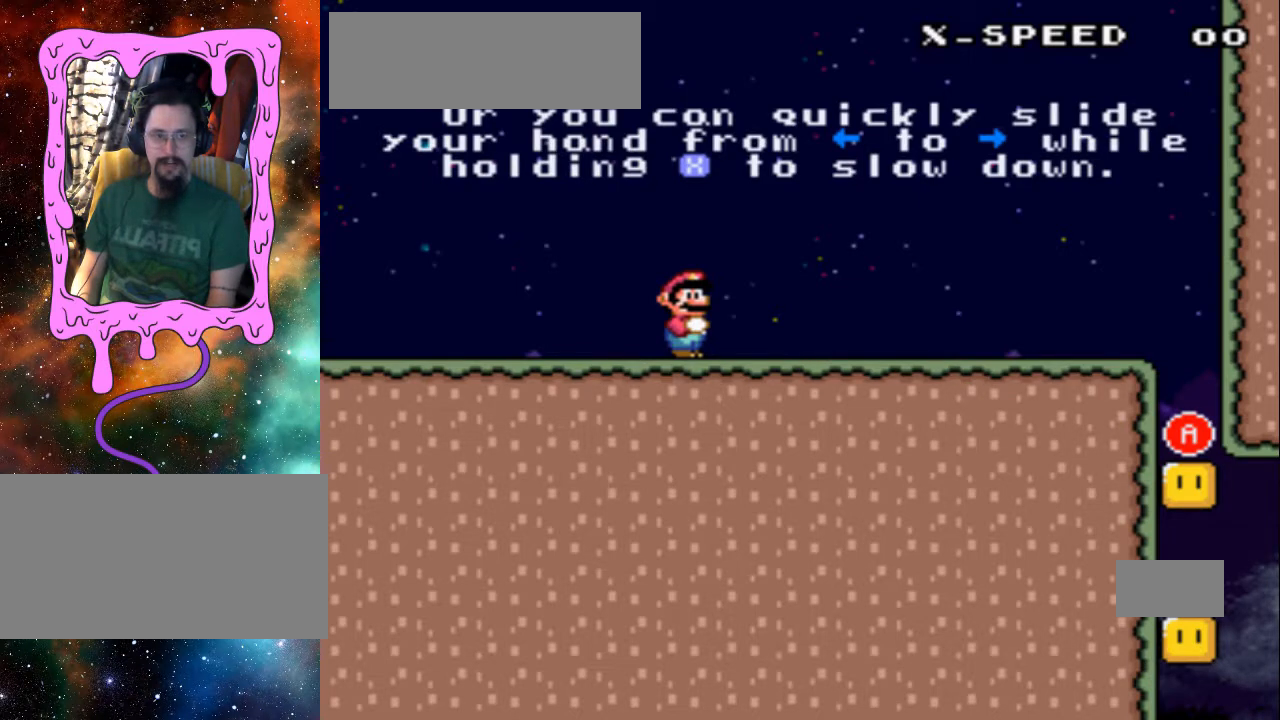
{"buttons": [], "events": []}